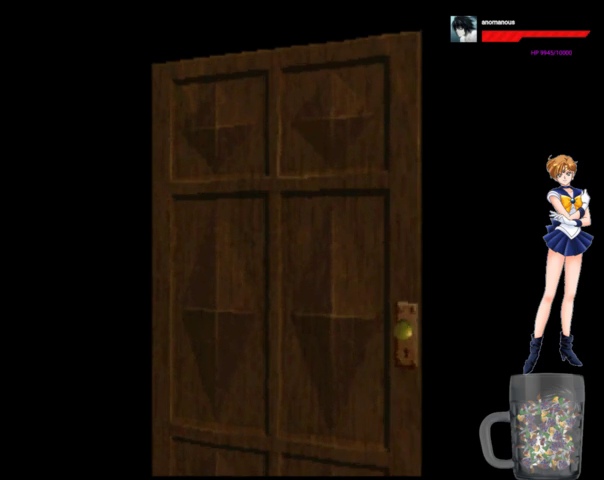
Gameplay with a controller (Xbox layout); each line is a JSON object with the inputs held at the frame after it. "events" lists button and stick changes between this image and that frame as [ms after this image, input, new state], when the widget could be followed in between. Not read: L1 L2 L3 R1 R2 R3 left_stick.
{"buttons": ["A", "DPAD_UP", "DPAD_RIGHT"], "right_stick": "center", "events": []}
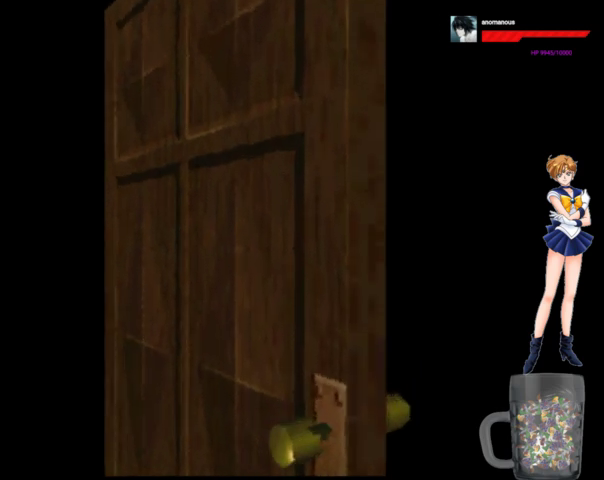
{"buttons": ["A", "DPAD_UP", "DPAD_RIGHT"], "right_stick": "center", "events": []}
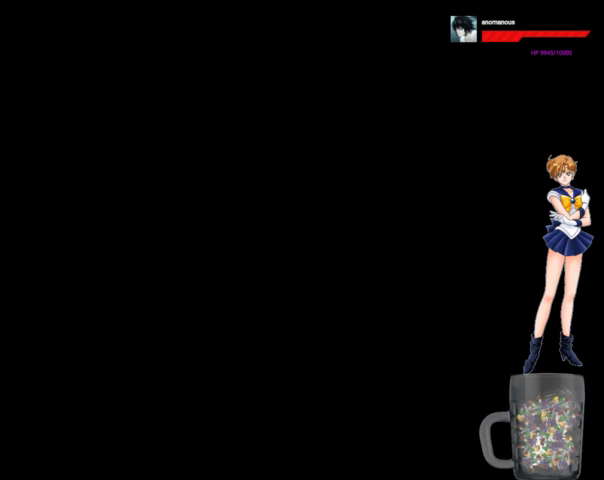
{"buttons": ["A", "DPAD_UP", "DPAD_RIGHT"], "right_stick": "center", "events": []}
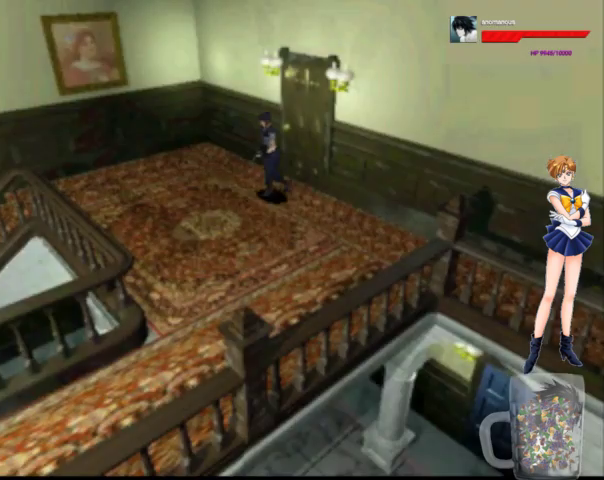
{"buttons": ["A", "DPAD_UP"], "right_stick": "center", "events": [[400, "DPAD_RIGHT", "up"]]}
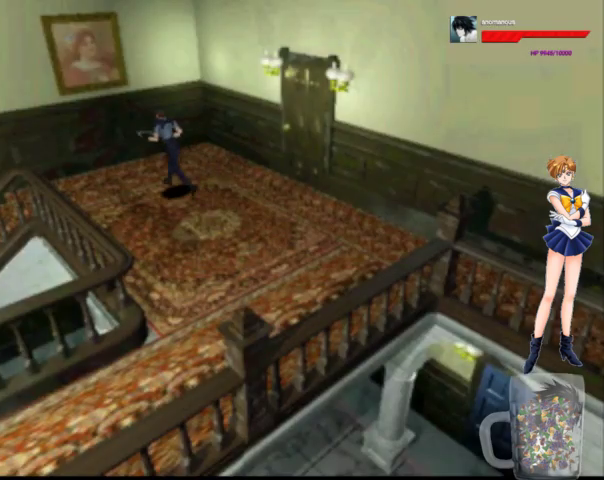
{"buttons": ["A", "DPAD_UP", "DPAD_LEFT"], "right_stick": "center", "events": [[67, "DPAD_LEFT", "down"]]}
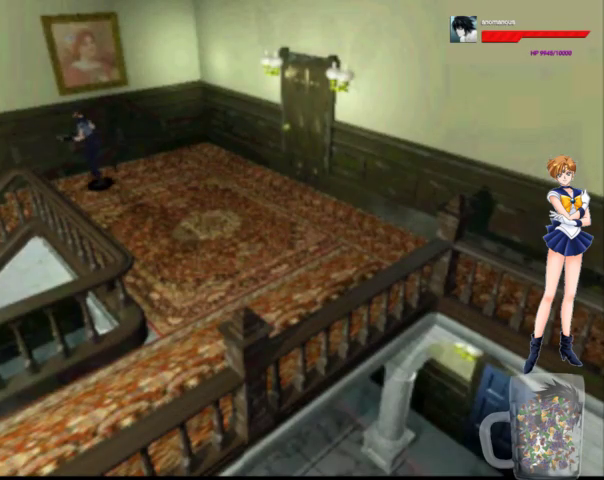
{"buttons": ["A", "X", "DPAD_UP"], "right_stick": "center", "events": [[33, "DPAD_LEFT", "up"], [200, "X", "down"], [267, "DPAD_LEFT", "down"], [400, "X", "up"], [433, "X", "down"], [467, "DPAD_LEFT", "up"]]}
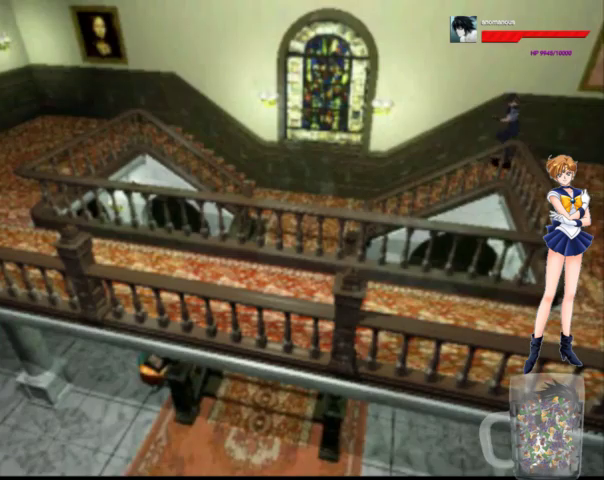
{"buttons": ["A", "DPAD_UP"], "right_stick": "center", "events": [[33, "X", "up"], [100, "X", "down"], [200, "X", "up"], [267, "X", "down"], [333, "X", "up"], [400, "X", "down"], [467, "X", "up"]]}
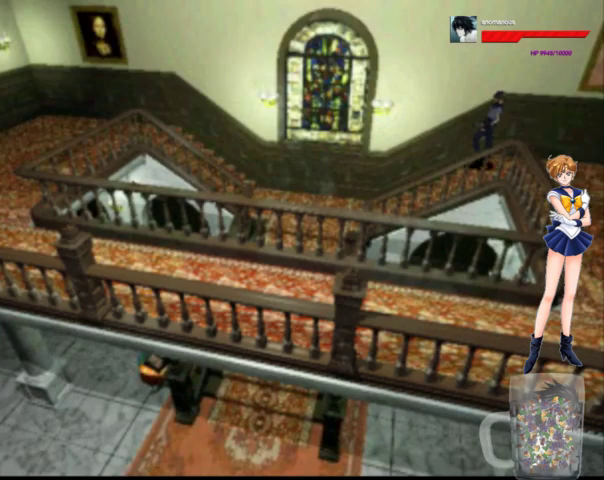
{"buttons": ["A", "DPAD_UP", "DPAD_LEFT"], "right_stick": "center", "events": [[67, "X", "down"], [167, "X", "up"], [233, "X", "down"], [333, "DPAD_LEFT", "down"], [367, "X", "up"]]}
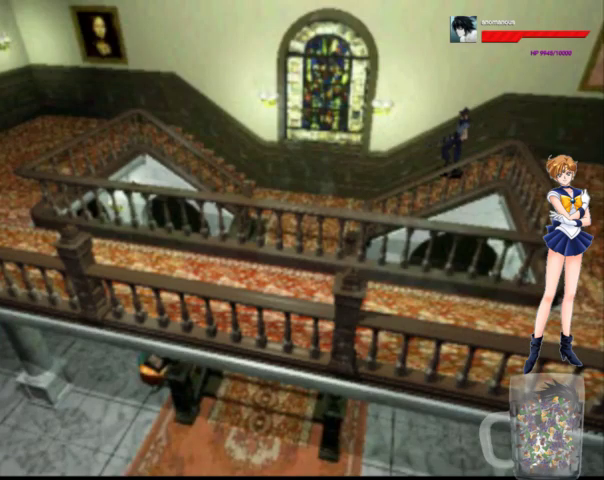
{"buttons": ["A", "DPAD_UP", "DPAD_LEFT"], "right_stick": "center", "events": []}
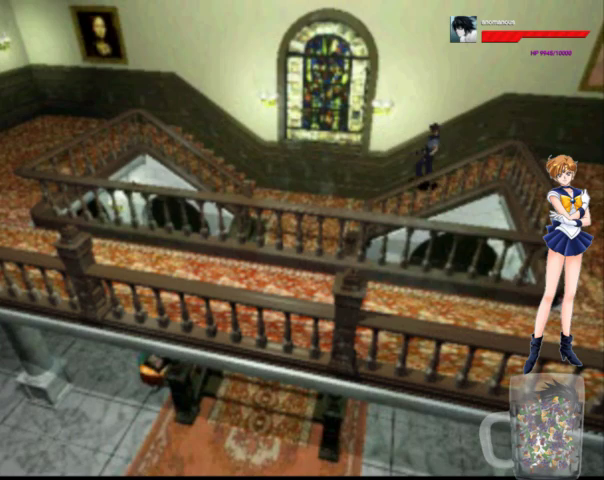
{"buttons": ["A", "DPAD_UP", "DPAD_LEFT"], "right_stick": "center", "events": []}
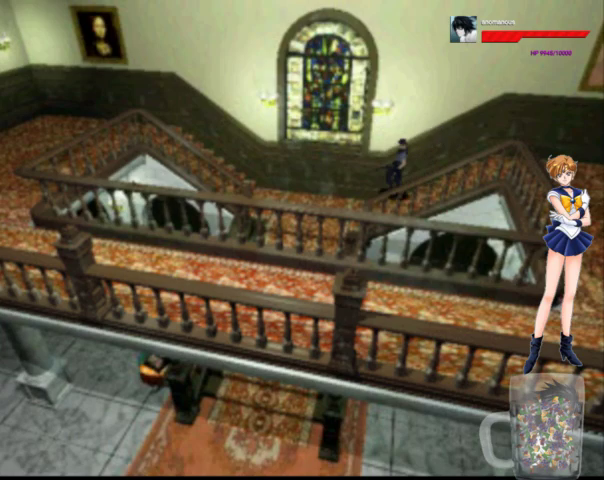
{"buttons": ["A", "DPAD_UP", "DPAD_LEFT"], "right_stick": "center", "events": []}
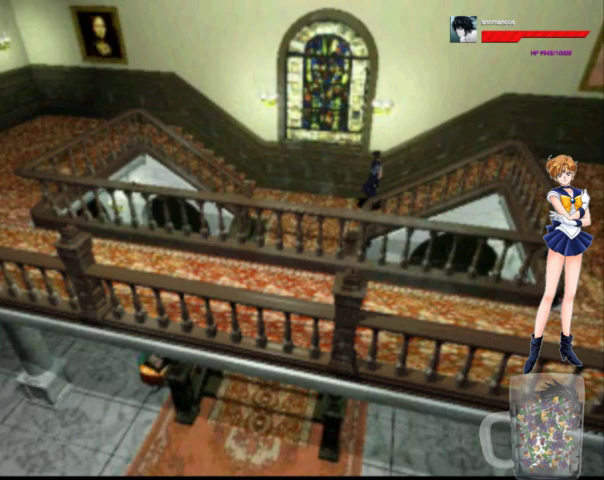
{"buttons": ["A", "DPAD_UP", "DPAD_LEFT"], "right_stick": "center", "events": []}
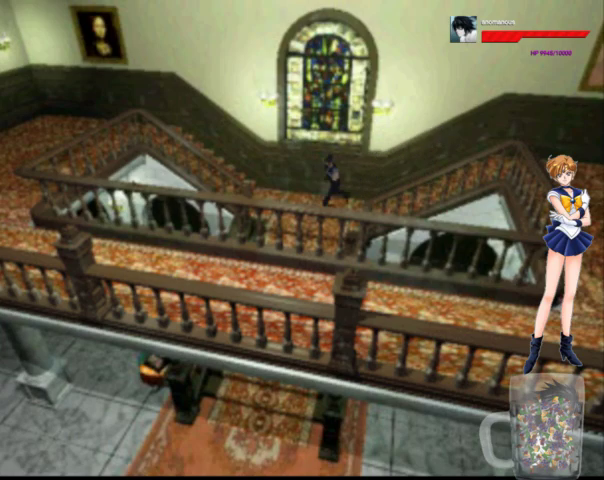
{"buttons": ["A", "DPAD_UP"], "right_stick": "center", "events": [[233, "X", "down"], [367, "X", "up"], [433, "DPAD_LEFT", "up"], [467, "X", "down"], [500, "X", "up"]]}
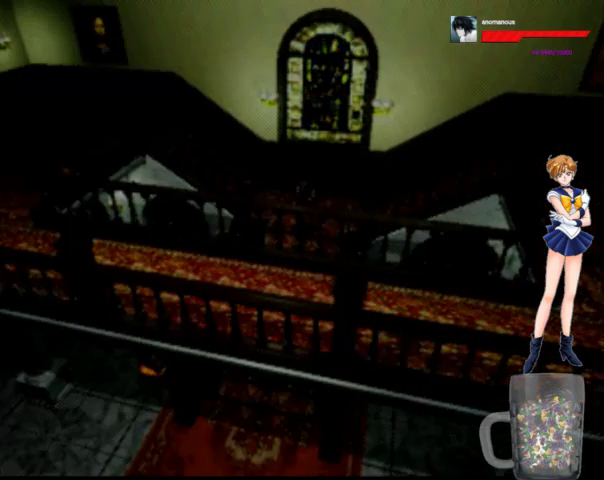
{"buttons": ["A", "DPAD_UP"], "right_stick": "center", "events": [[100, "X", "down"], [167, "X", "up"], [233, "X", "down"], [333, "X", "up"], [367, "DPAD_RIGHT", "down"], [367, "DPAD_UP", "up"], [467, "DPAD_RIGHT", "up"], [467, "DPAD_UP", "down"]]}
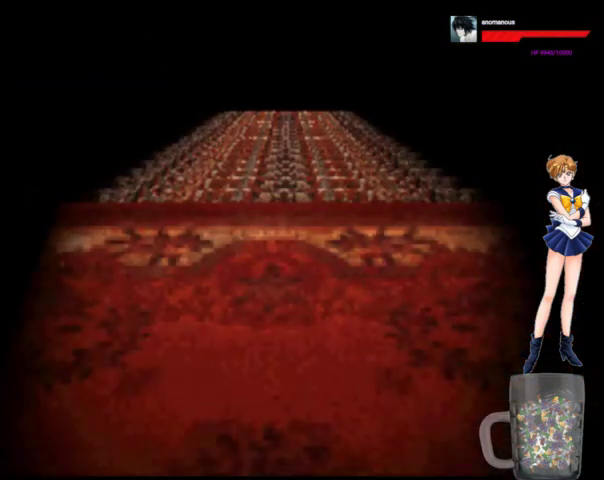
{"buttons": ["A", "DPAD_UP"], "right_stick": "center", "events": [[67, "X", "down"], [100, "X", "up"], [233, "X", "down"], [300, "X", "up"], [367, "DPAD_RIGHT", "down"], [433, "DPAD_RIGHT", "up"]]}
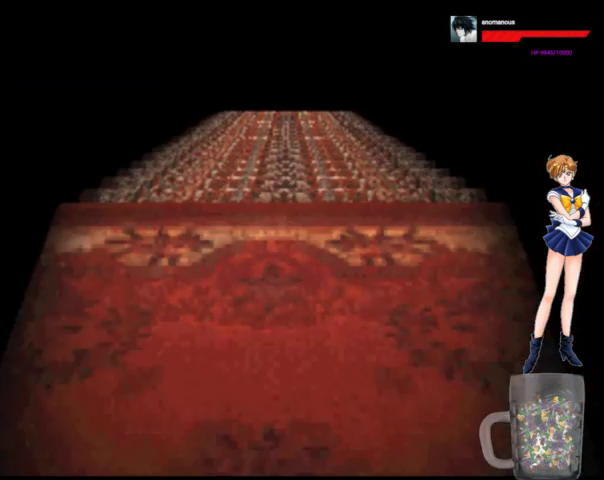
{"buttons": ["A", "DPAD_UP"], "right_stick": "center", "events": [[67, "X", "down"], [233, "X", "up"], [367, "DPAD_RIGHT", "down"], [367, "DPAD_UP", "up"], [400, "DPAD_UP", "down"], [433, "DPAD_RIGHT", "up"]]}
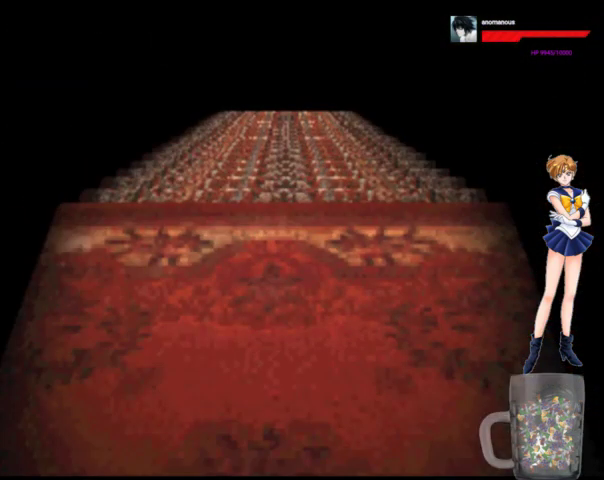
{"buttons": ["A", "DPAD_UP"], "right_stick": "center", "events": [[200, "DPAD_RIGHT", "down"], [267, "DPAD_UP", "up"], [400, "DPAD_RIGHT", "up"], [433, "DPAD_UP", "down"]]}
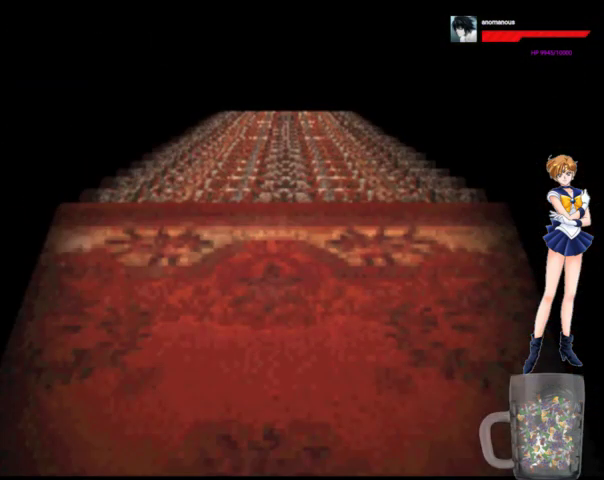
{"buttons": ["A", "DPAD_UP", "DPAD_RIGHT"], "right_stick": "center", "events": [[500, "DPAD_RIGHT", "down"]]}
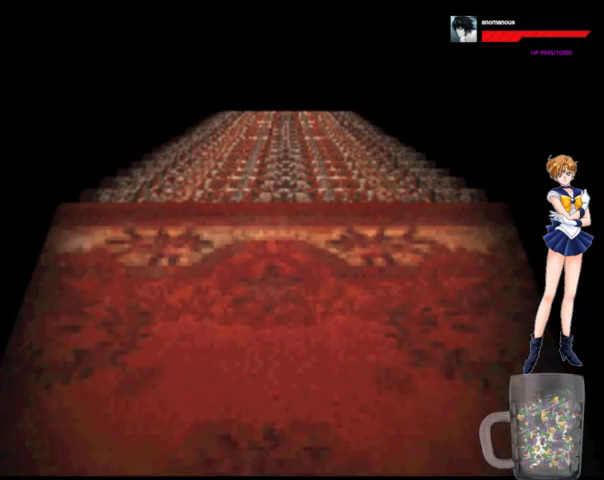
{"buttons": ["A", "DPAD_UP", "DPAD_RIGHT"], "right_stick": "center", "events": []}
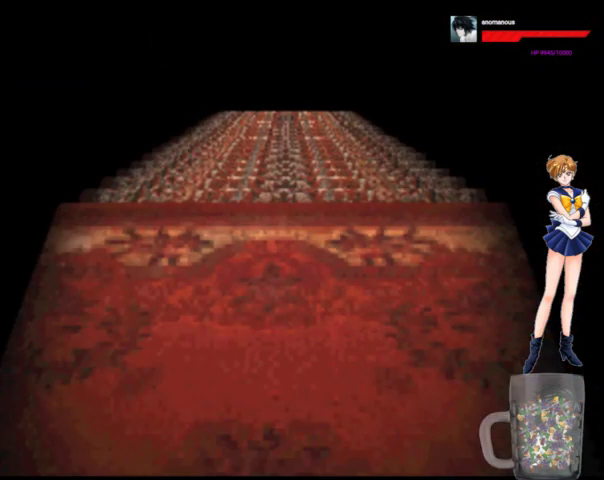
{"buttons": ["A", "DPAD_UP"], "right_stick": "center", "events": [[167, "DPAD_RIGHT", "up"]]}
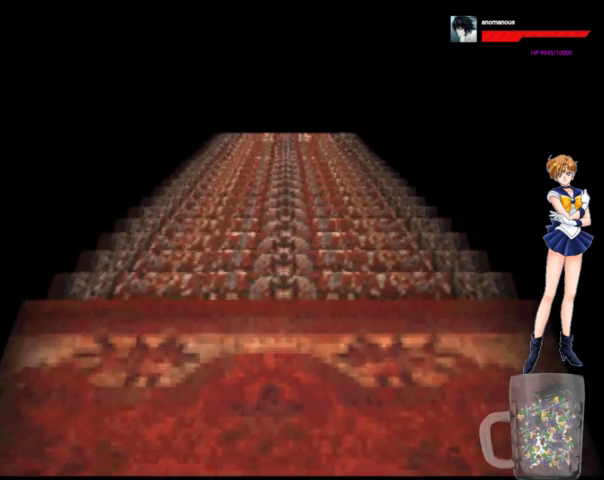
{"buttons": ["A", "DPAD_UP"], "right_stick": "center", "events": []}
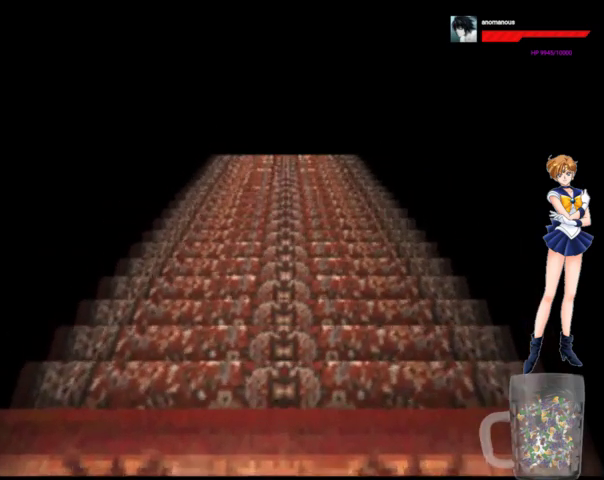
{"buttons": ["A", "DPAD_UP"], "right_stick": "center", "events": []}
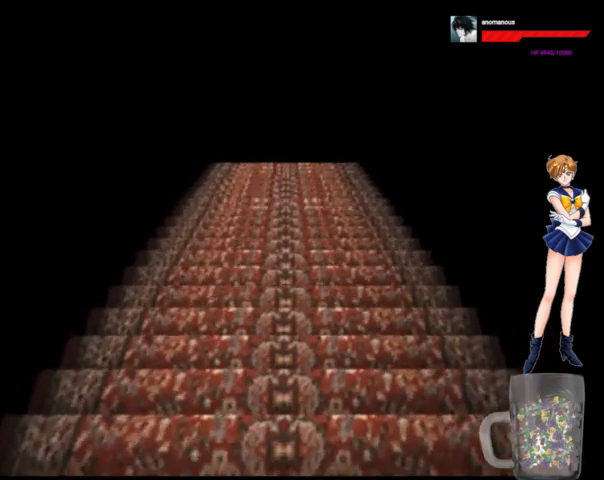
{"buttons": ["A", "DPAD_UP"], "right_stick": "center", "events": []}
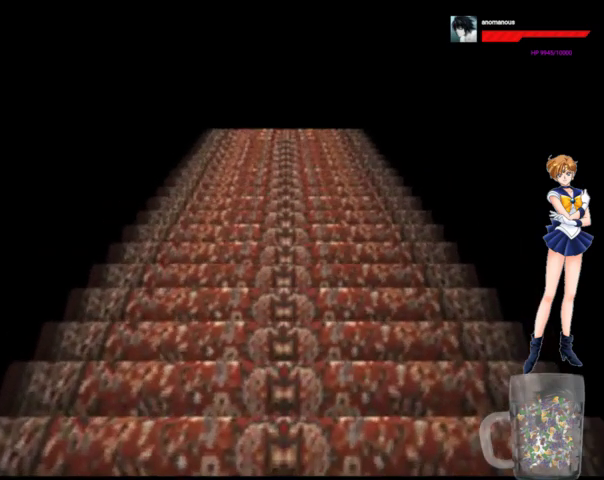
{"buttons": ["A", "DPAD_UP"], "right_stick": "center", "events": []}
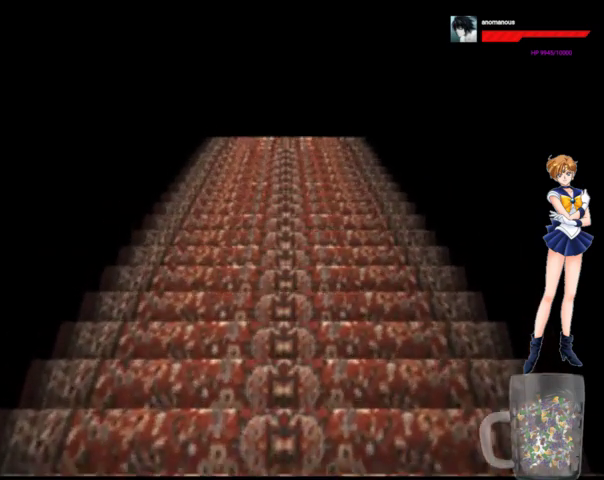
{"buttons": ["A", "DPAD_UP"], "right_stick": "center", "events": []}
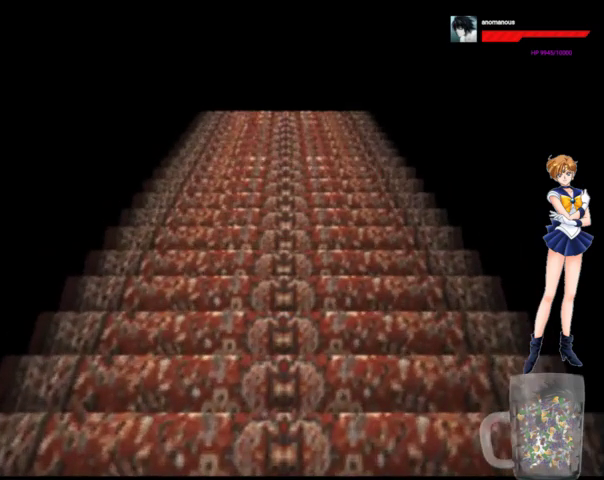
{"buttons": ["A", "DPAD_UP"], "right_stick": "center", "events": []}
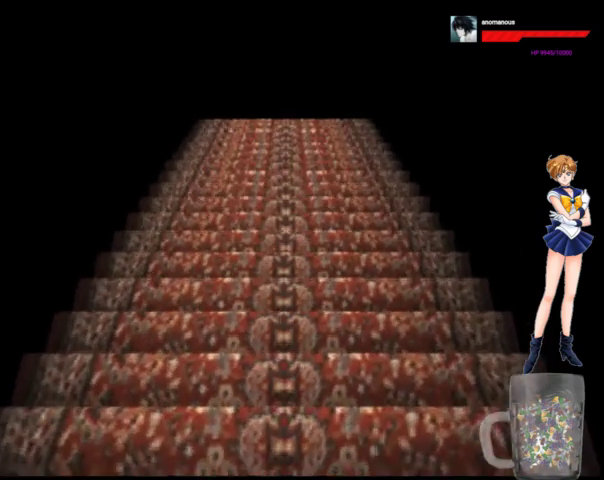
{"buttons": ["A", "DPAD_UP"], "right_stick": "center", "events": []}
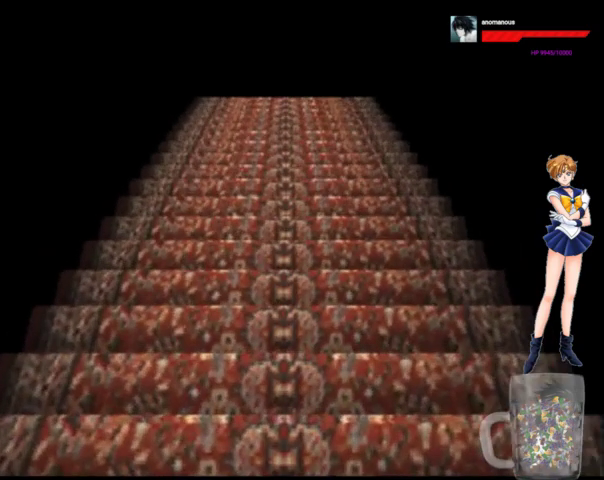
{"buttons": ["A", "DPAD_UP"], "right_stick": "center", "events": []}
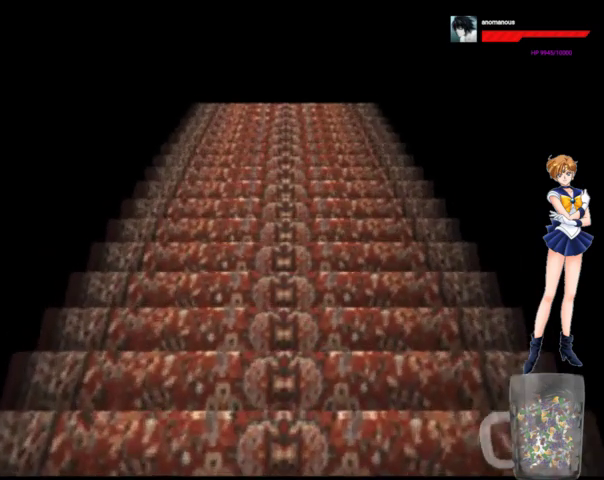
{"buttons": ["A", "DPAD_UP"], "right_stick": "center", "events": []}
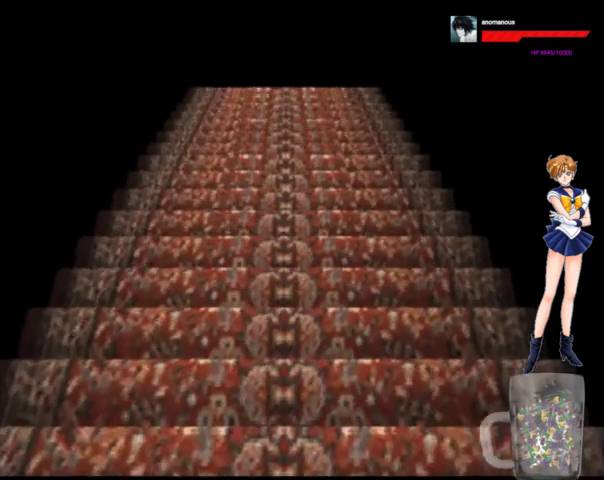
{"buttons": ["A", "DPAD_UP"], "right_stick": "center", "events": []}